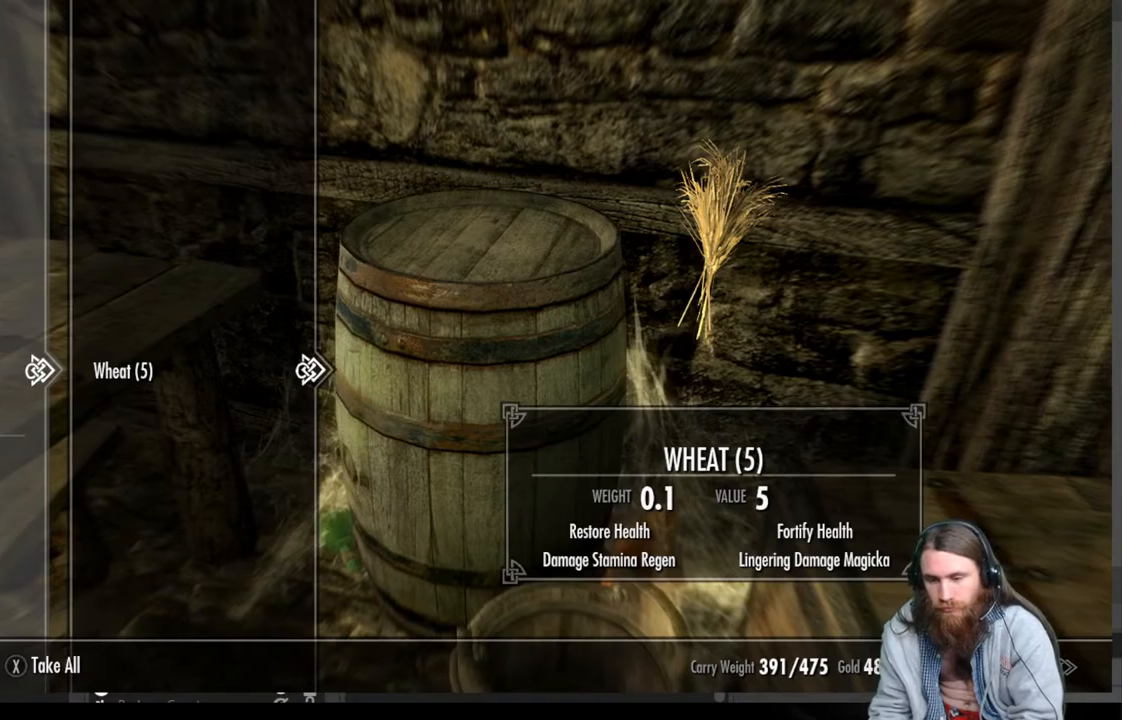
Gameplay with a controller (Xbox layout); each line is a JSON object with the inputs held at the frame after it. "events" lists button and stick changes between this image and that frame as [ms after this image, input, new state], when the widget could be followed in between.
{"buttons": [], "left_stick": "center", "right_stick": "down-right", "events": [[133, "X", "down"], [233, "X", "up"], [417, "right_stick", "down-right"]]}
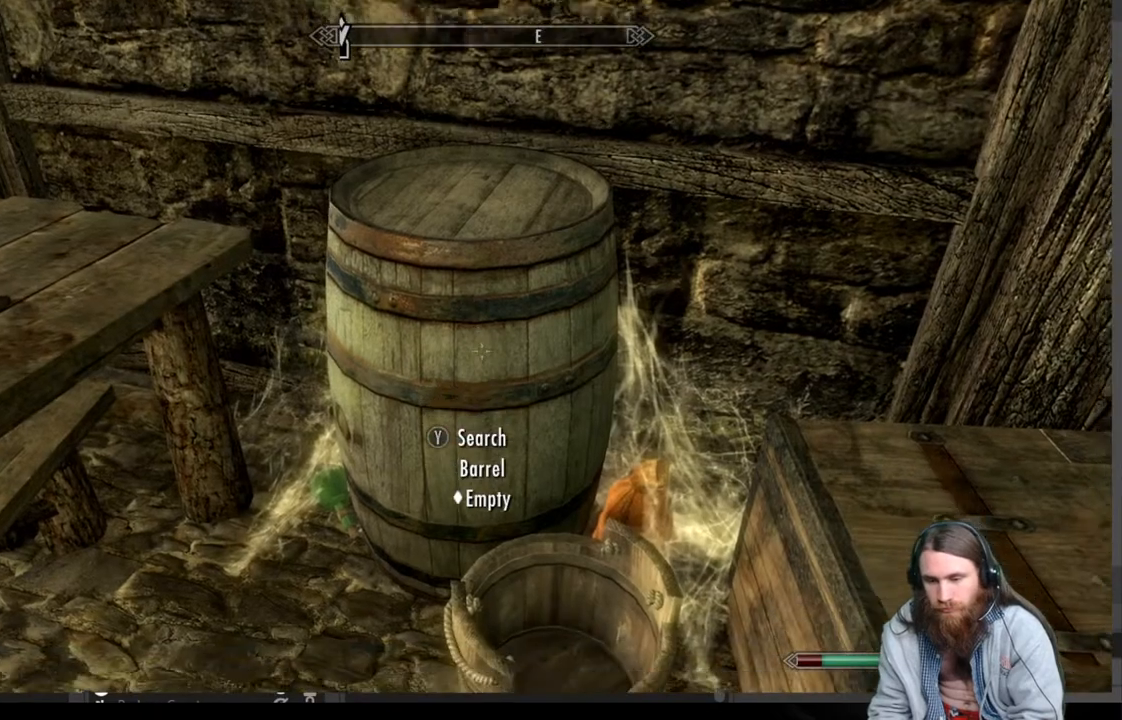
{"buttons": [], "left_stick": "center", "right_stick": "center", "events": [[83, "right_stick", "center"], [217, "right_stick", "down-right"], [333, "right_stick", "center"]]}
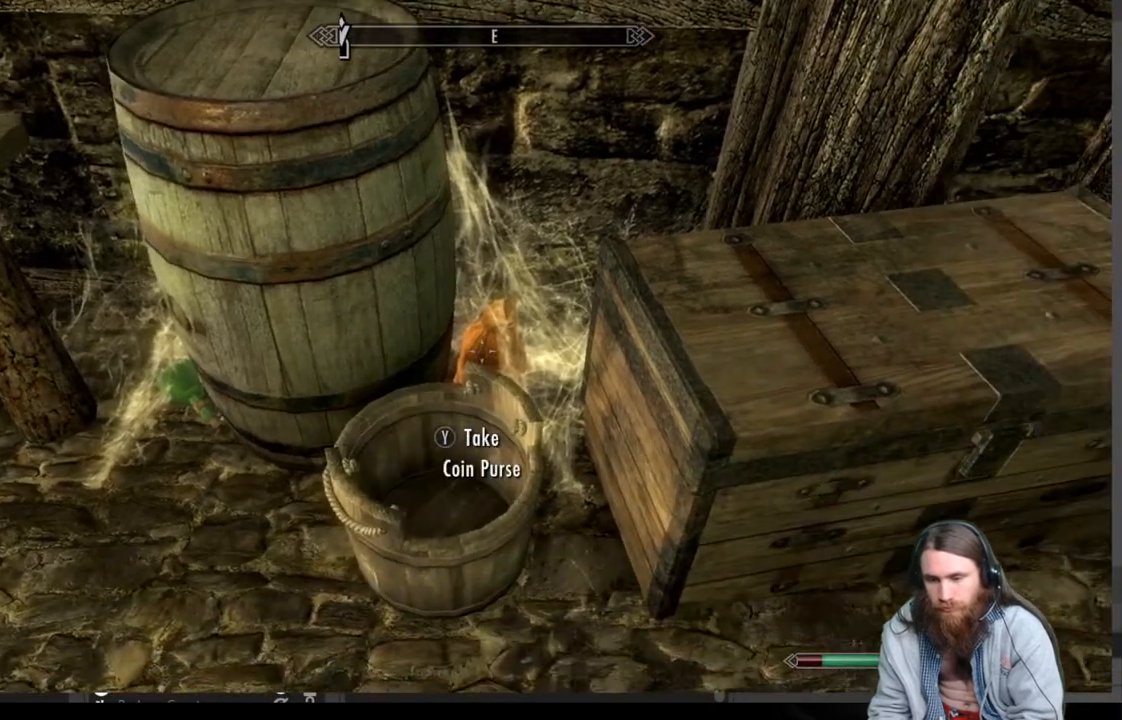
{"buttons": ["Y"], "left_stick": "center", "right_stick": "center", "events": [[67, "left_stick", "up"], [217, "left_stick", "center"], [500, "Y", "down"]]}
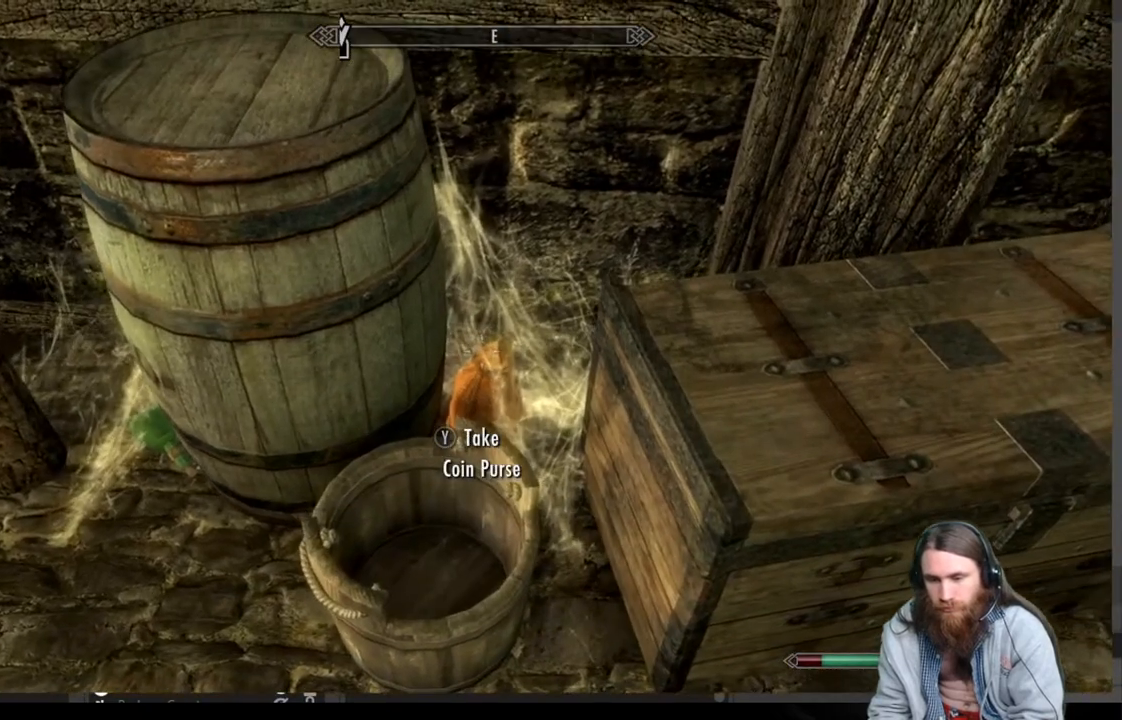
{"buttons": [], "left_stick": "left", "right_stick": "center", "events": [[117, "Y", "up"], [283, "left_stick", "down-left"], [483, "left_stick", "left"]]}
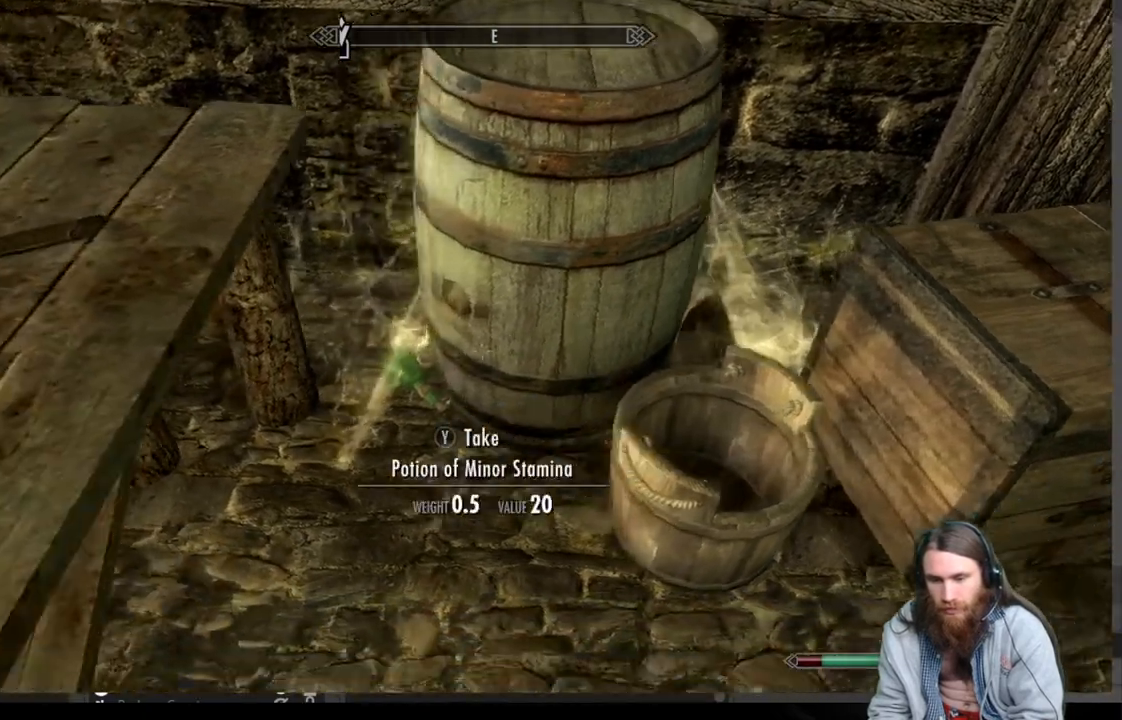
{"buttons": [], "left_stick": "center", "right_stick": "center", "events": [[117, "left_stick", "center"]]}
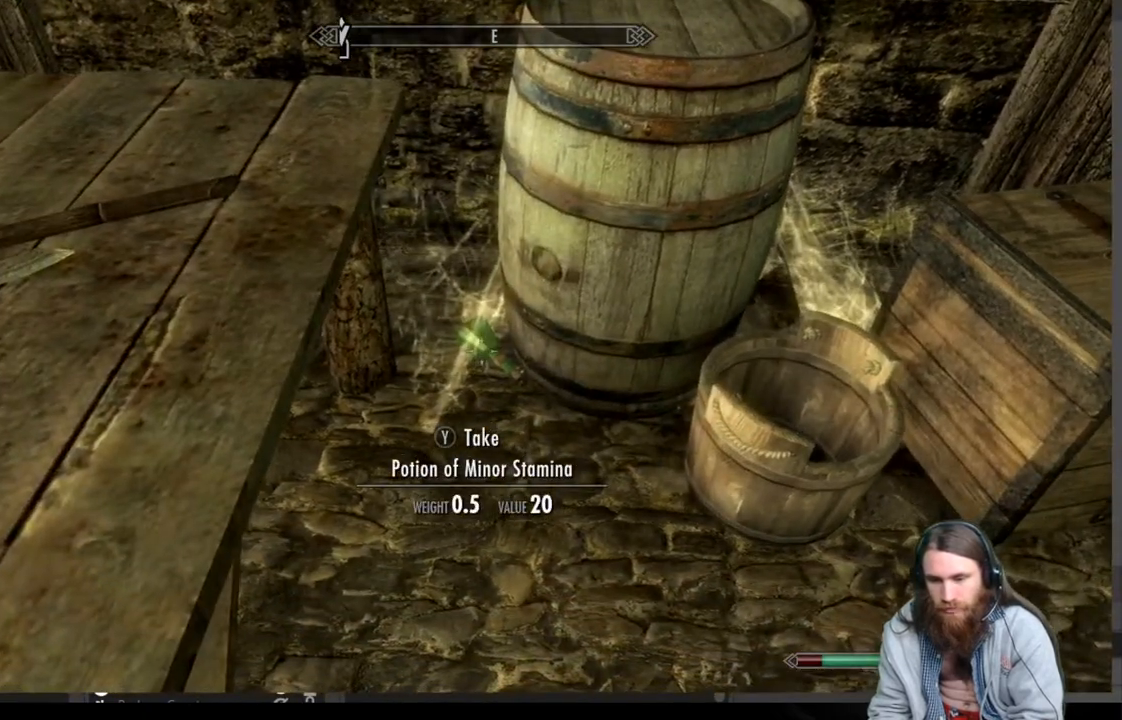
{"buttons": [], "left_stick": "down-right", "right_stick": "left", "events": [[67, "Y", "down"], [183, "Y", "up"], [250, "right_stick", "left"], [350, "left_stick", "down-right"]]}
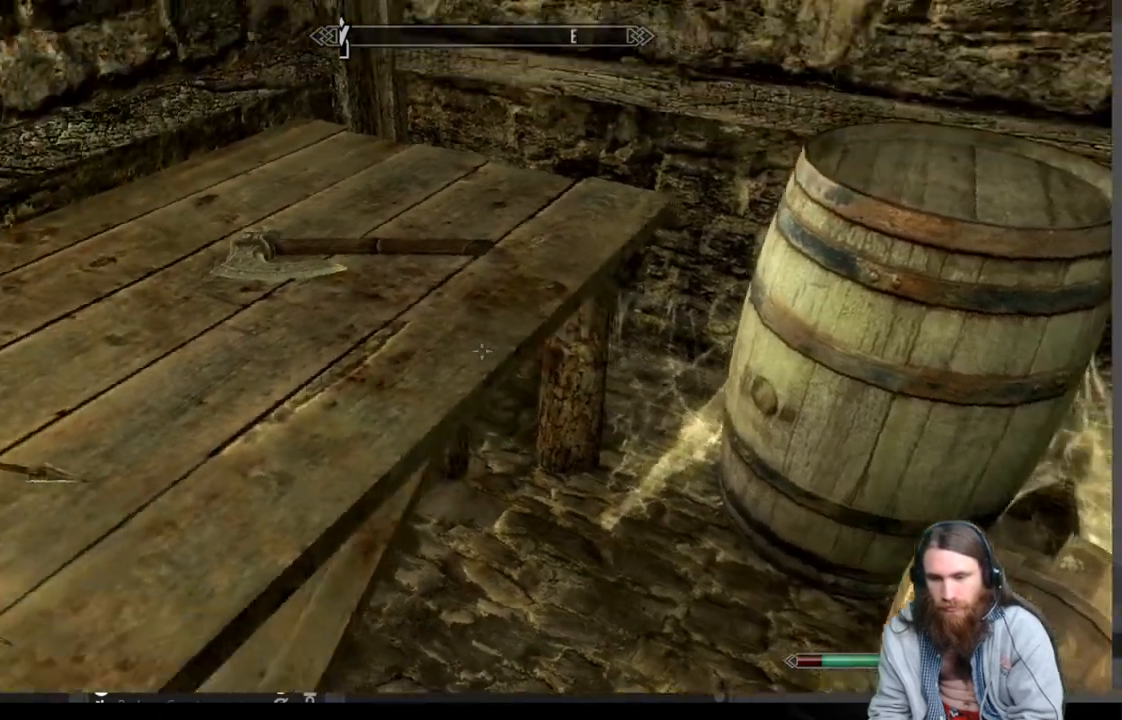
{"buttons": [], "left_stick": "center", "right_stick": "center", "events": [[17, "left_stick", "center"], [300, "right_stick", "center"], [367, "left_stick", "up"], [483, "left_stick", "center"]]}
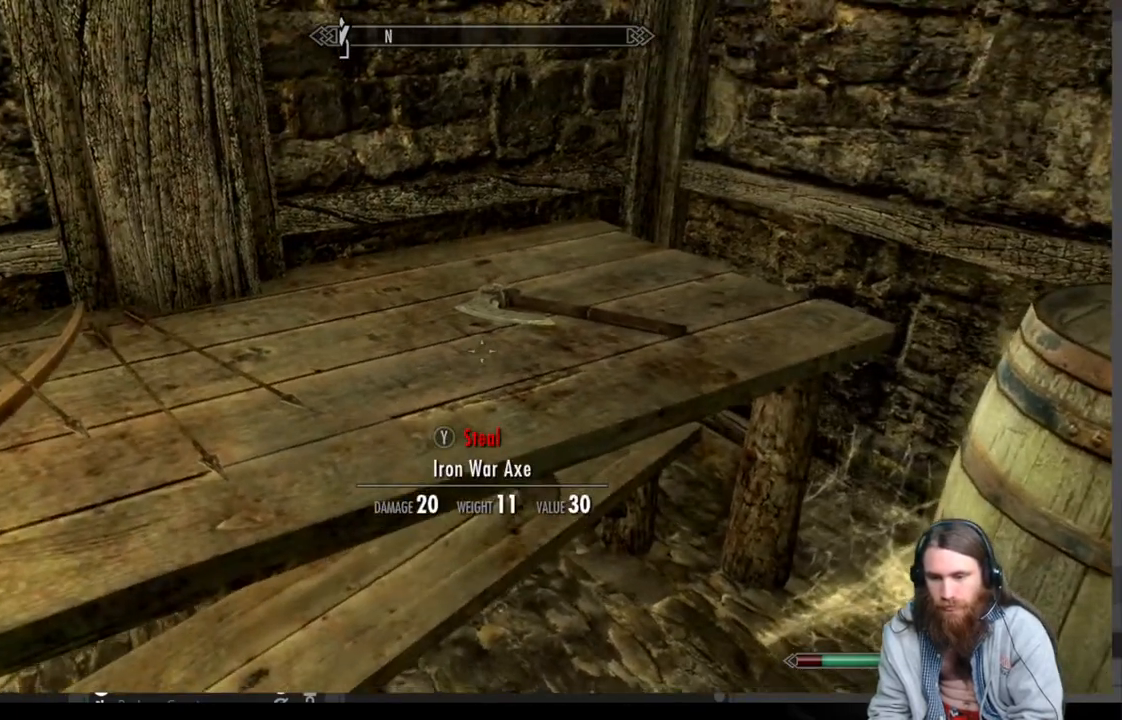
{"buttons": [], "left_stick": "center", "right_stick": "center", "events": [[200, "right_stick", "left"], [350, "right_stick", "up-left"], [483, "right_stick", "center"]]}
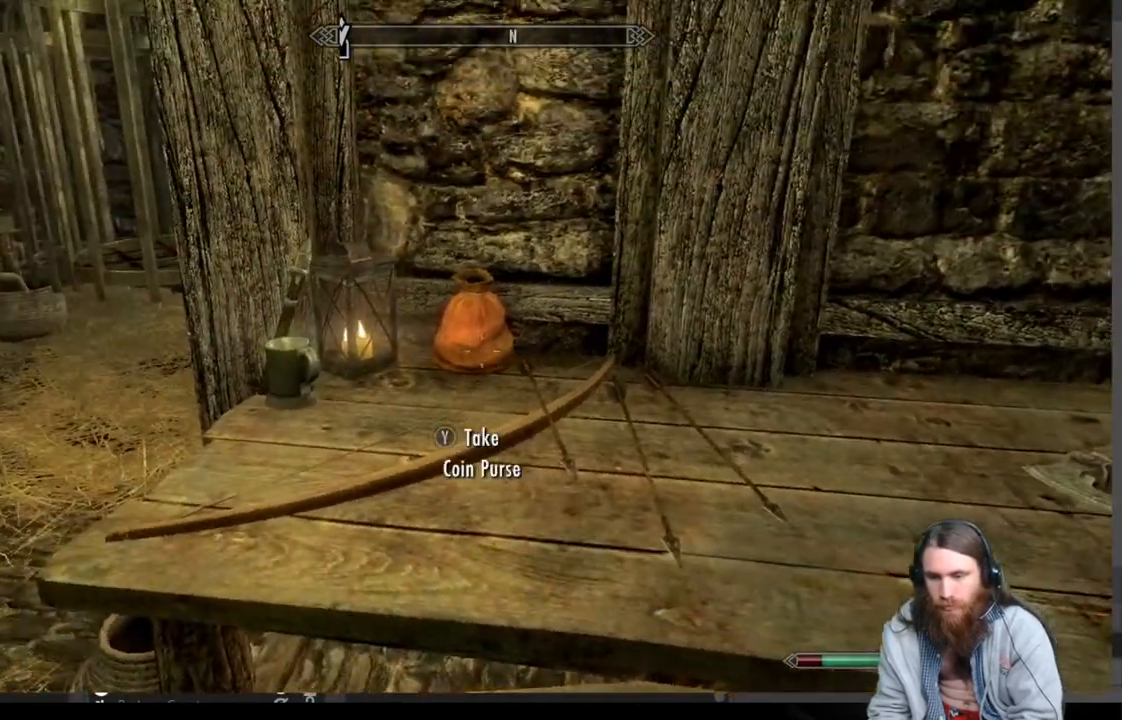
{"buttons": [], "left_stick": "center", "right_stick": "center", "events": []}
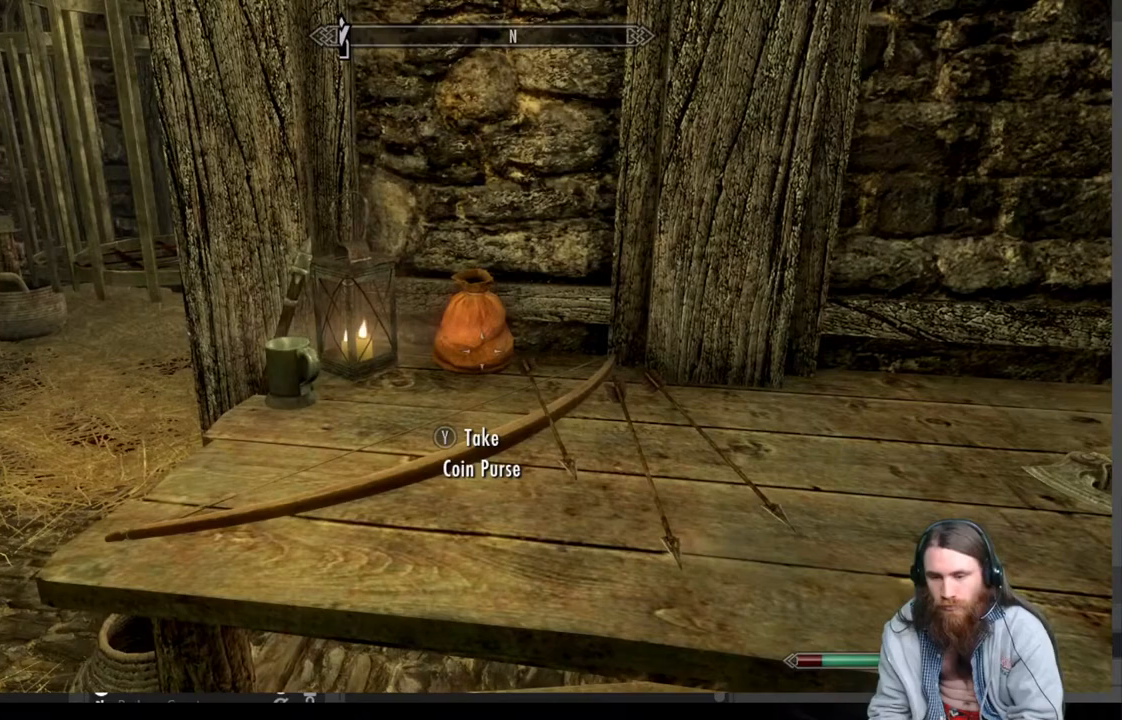
{"buttons": ["Y"], "left_stick": "center", "right_stick": "center", "events": [[400, "Y", "down"]]}
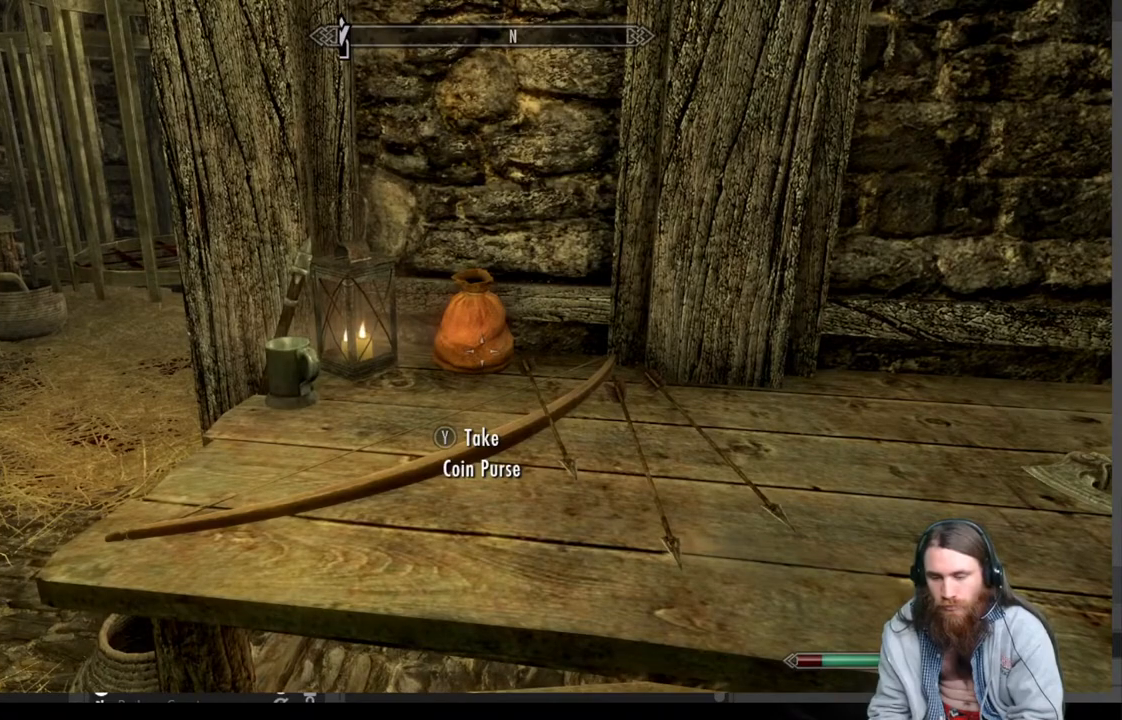
{"buttons": [], "left_stick": "center", "right_stick": "center", "events": [[67, "Y", "up"], [283, "left_stick", "left"], [483, "left_stick", "center"]]}
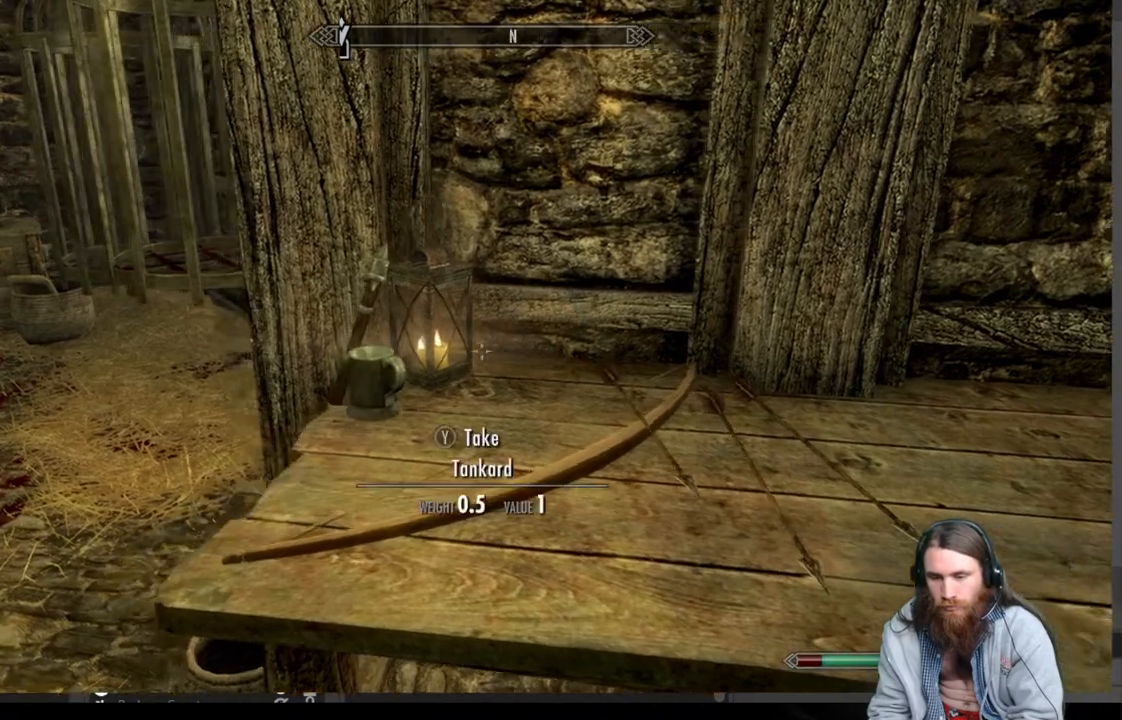
{"buttons": [], "left_stick": "center", "right_stick": "right", "events": [[183, "left_stick", "left"], [350, "left_stick", "center"], [467, "right_stick", "right"]]}
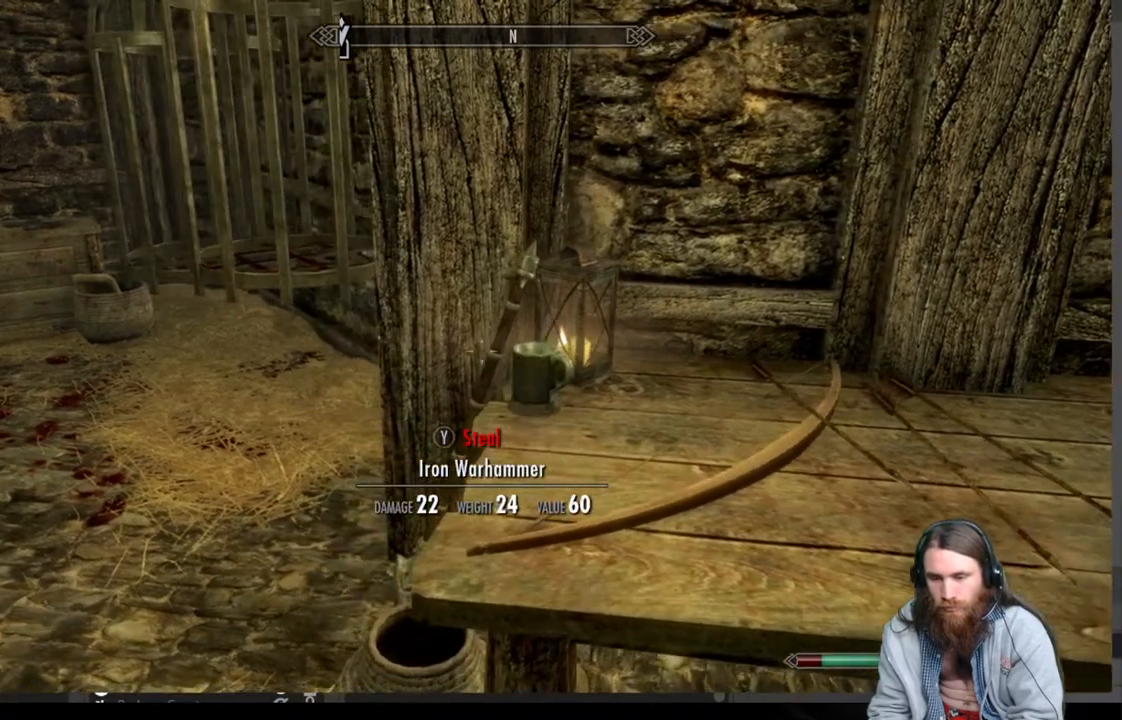
{"buttons": [], "left_stick": "center", "right_stick": "right", "events": [[67, "left_stick", "down"], [250, "left_stick", "center"]]}
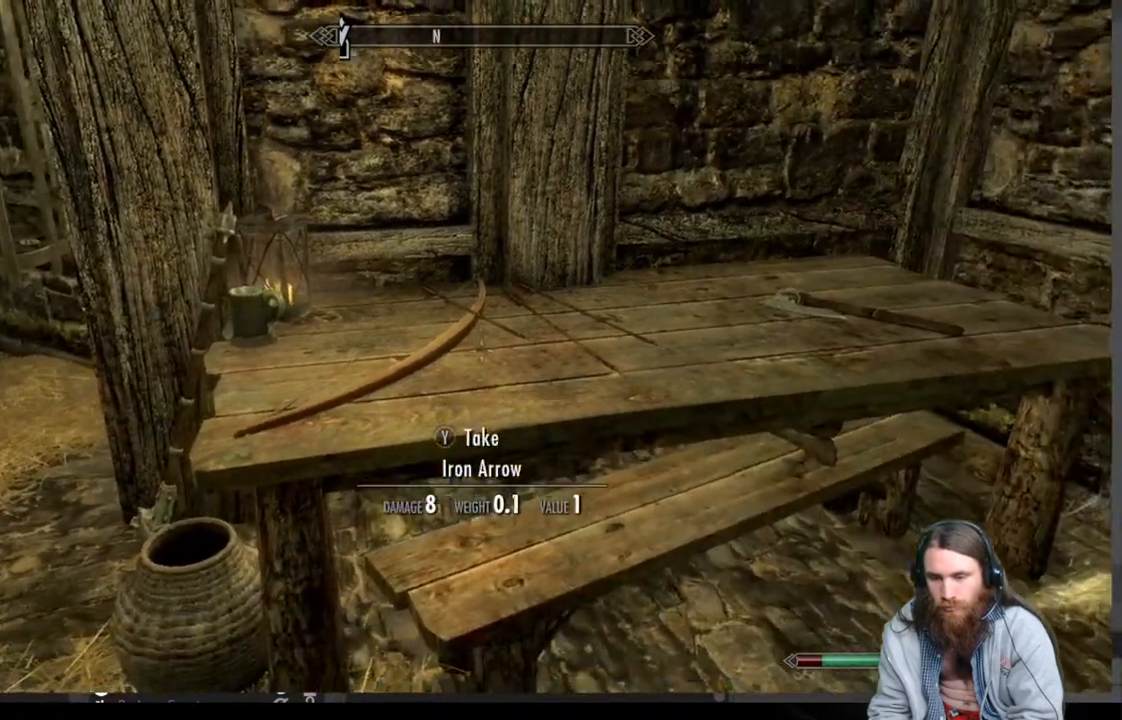
{"buttons": [], "left_stick": "center", "right_stick": "center", "events": [[133, "left_stick", "left"], [233, "right_stick", "down-left"], [317, "left_stick", "center"], [350, "right_stick", "center"]]}
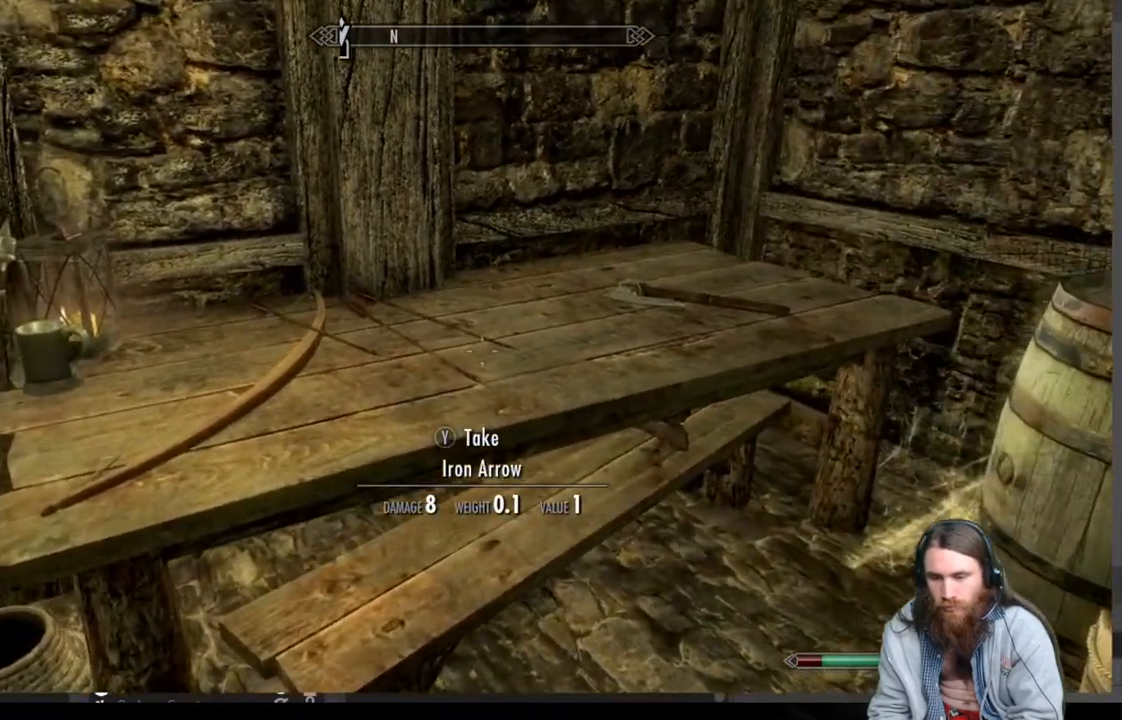
{"buttons": [], "left_stick": "center", "right_stick": "center", "events": []}
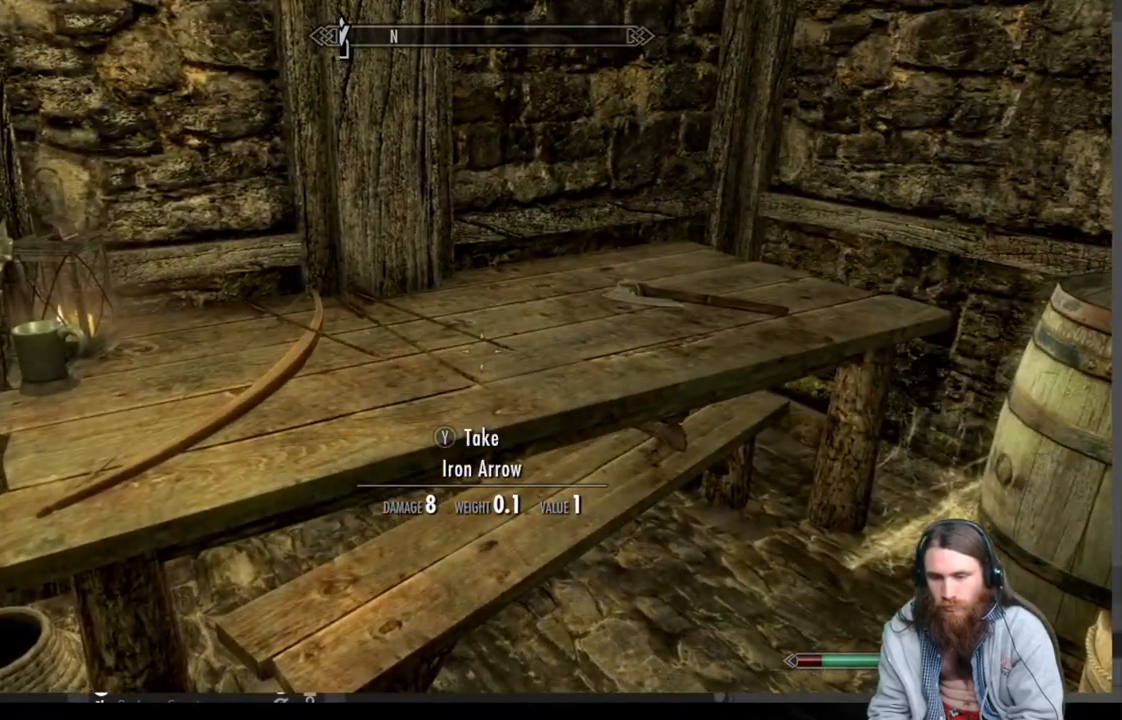
{"buttons": [], "left_stick": "center", "right_stick": "up-right", "events": [[67, "left_stick", "down"], [267, "left_stick", "down-right"], [350, "right_stick", "up-right"], [400, "left_stick", "center"]]}
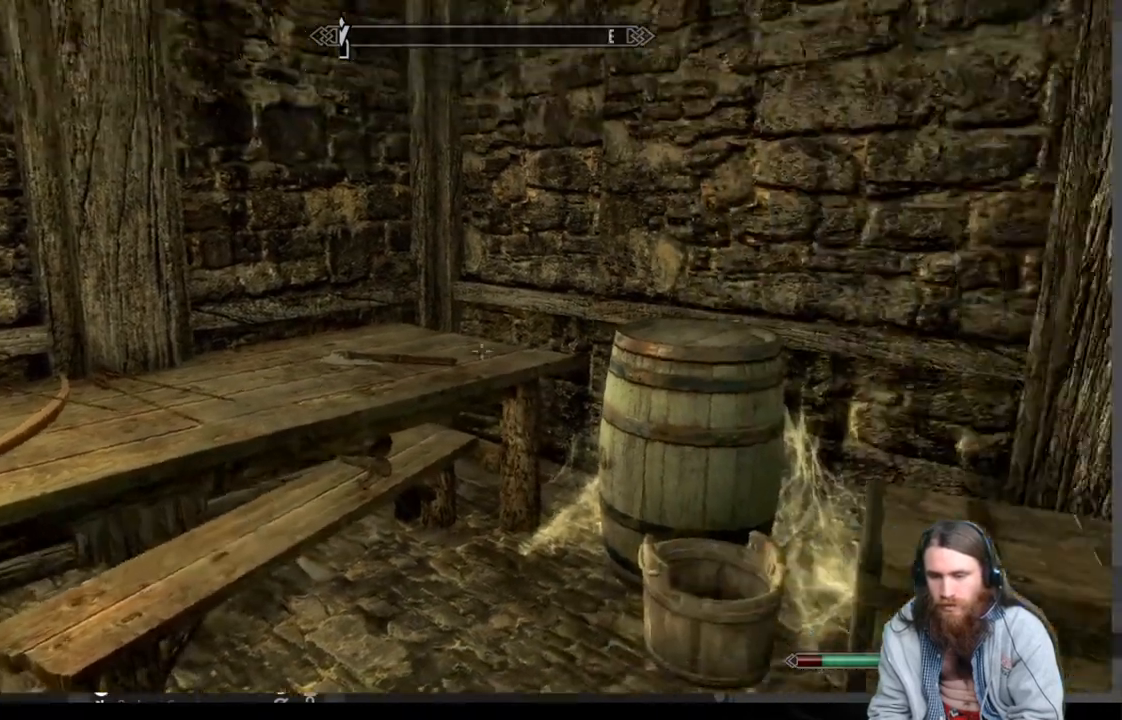
{"buttons": [], "left_stick": "up", "right_stick": "down", "events": [[17, "right_stick", "center"], [233, "left_stick", "up"], [300, "right_stick", "down"]]}
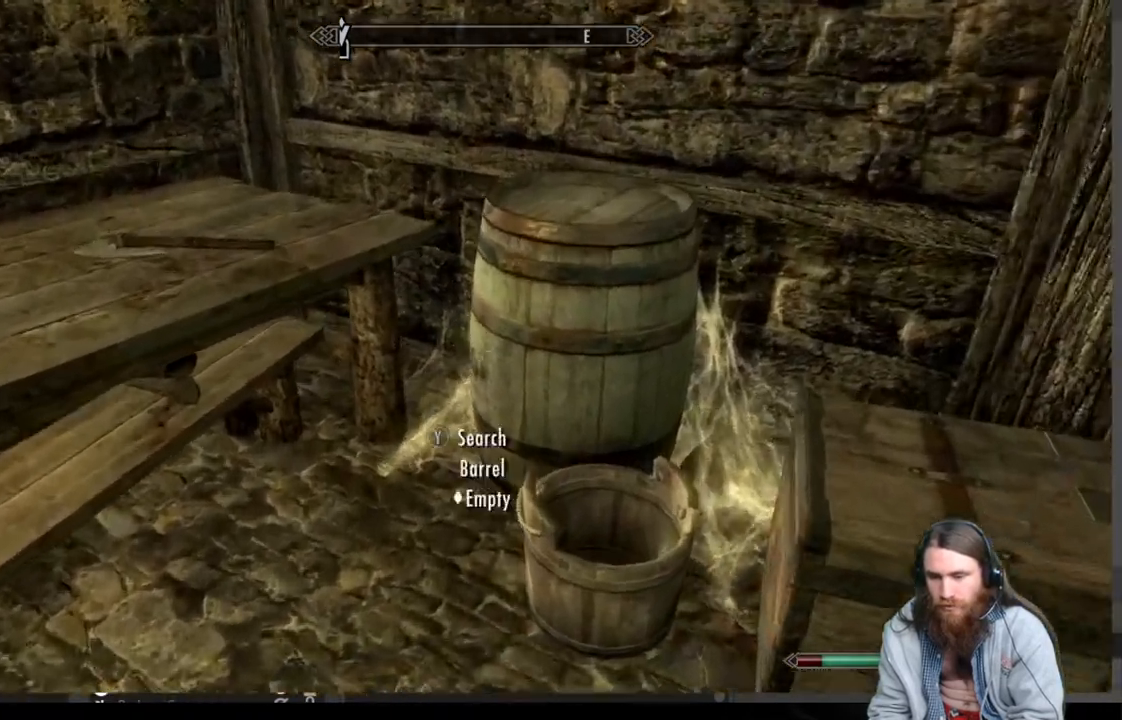
{"buttons": [], "left_stick": "down-left", "right_stick": "left", "events": [[50, "right_stick", "center"], [83, "left_stick", "center"], [400, "right_stick", "left"], [450, "left_stick", "down-left"]]}
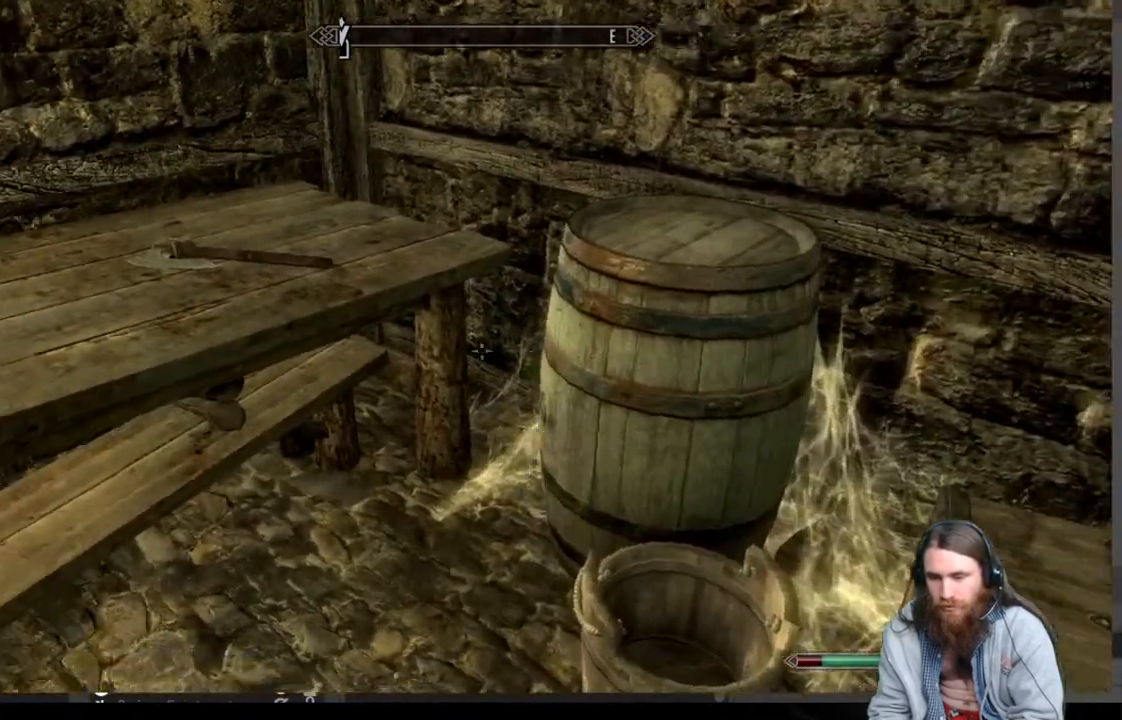
{"buttons": [], "left_stick": "up", "right_stick": "center", "events": [[300, "right_stick", "center"], [333, "left_stick", "center"], [500, "left_stick", "up"]]}
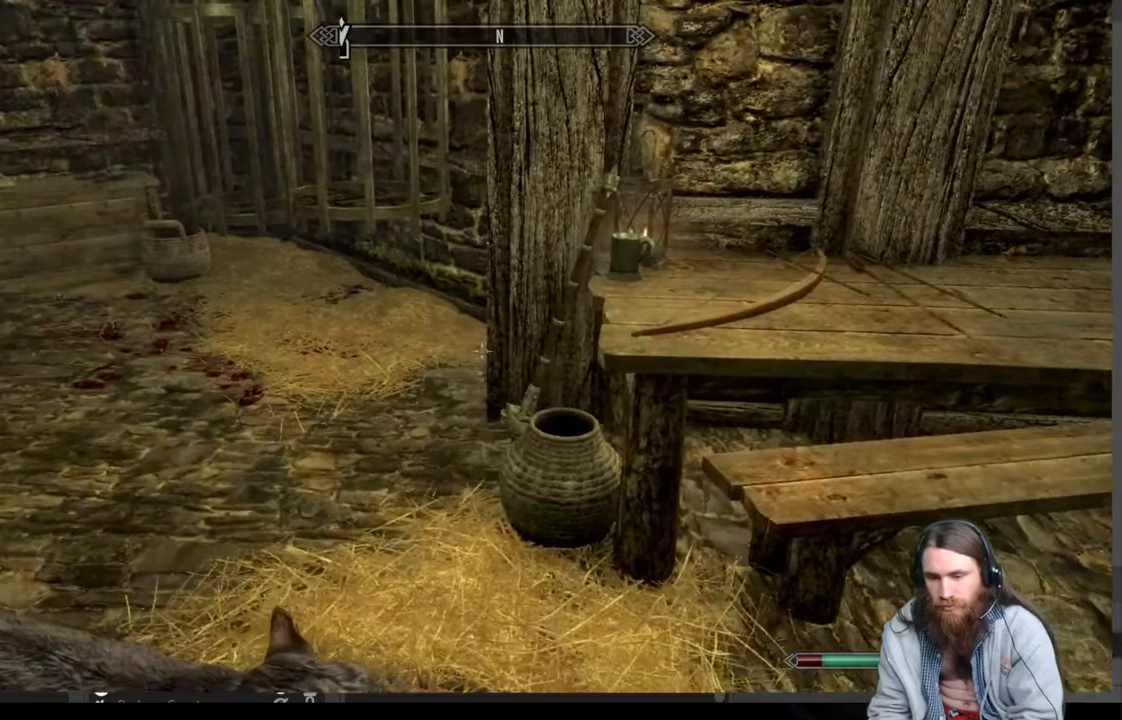
{"buttons": [], "left_stick": "up-left", "right_stick": "center", "events": [[483, "left_stick", "up-left"]]}
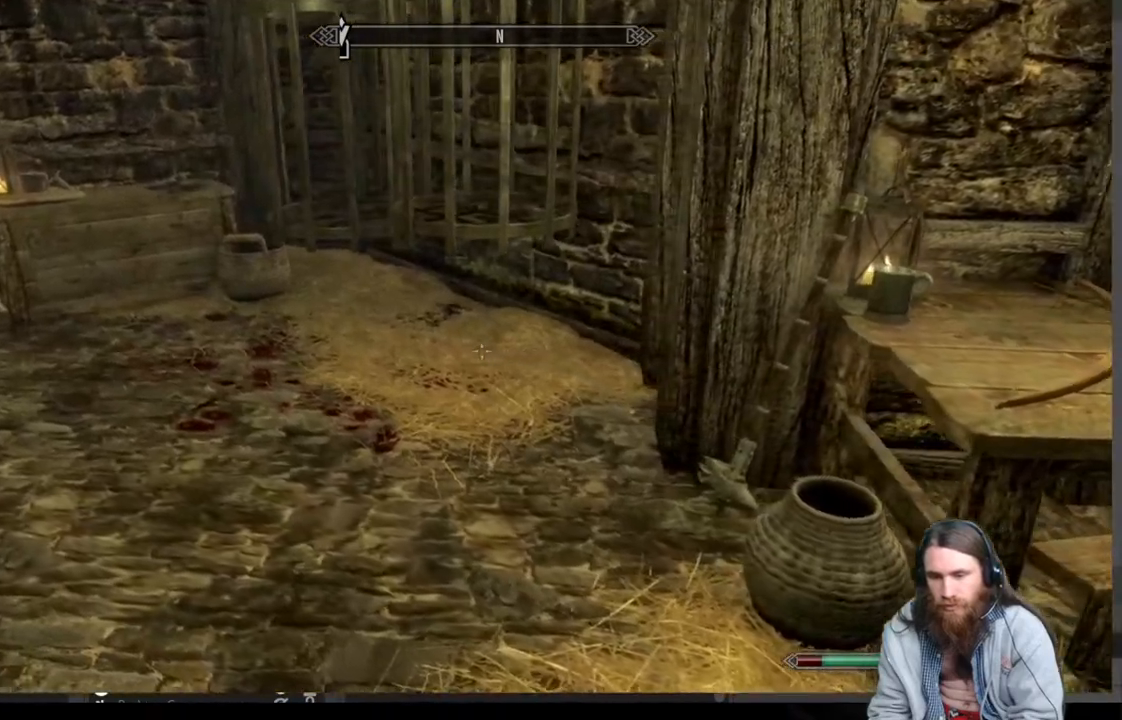
{"buttons": [], "left_stick": "up", "right_stick": "center", "events": [[167, "A", "down"], [233, "left_stick", "center"], [300, "A", "up"], [383, "left_stick", "up"]]}
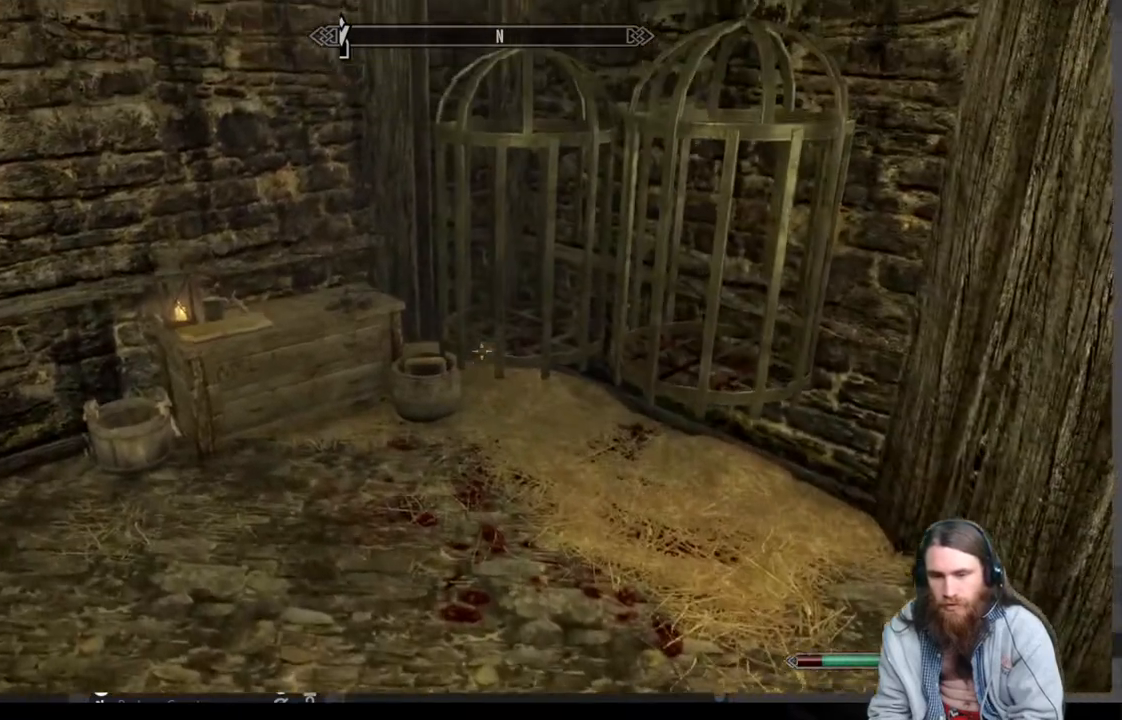
{"buttons": [], "left_stick": "up", "right_stick": "left", "events": [[250, "right_stick", "down-left"], [417, "right_stick", "left"]]}
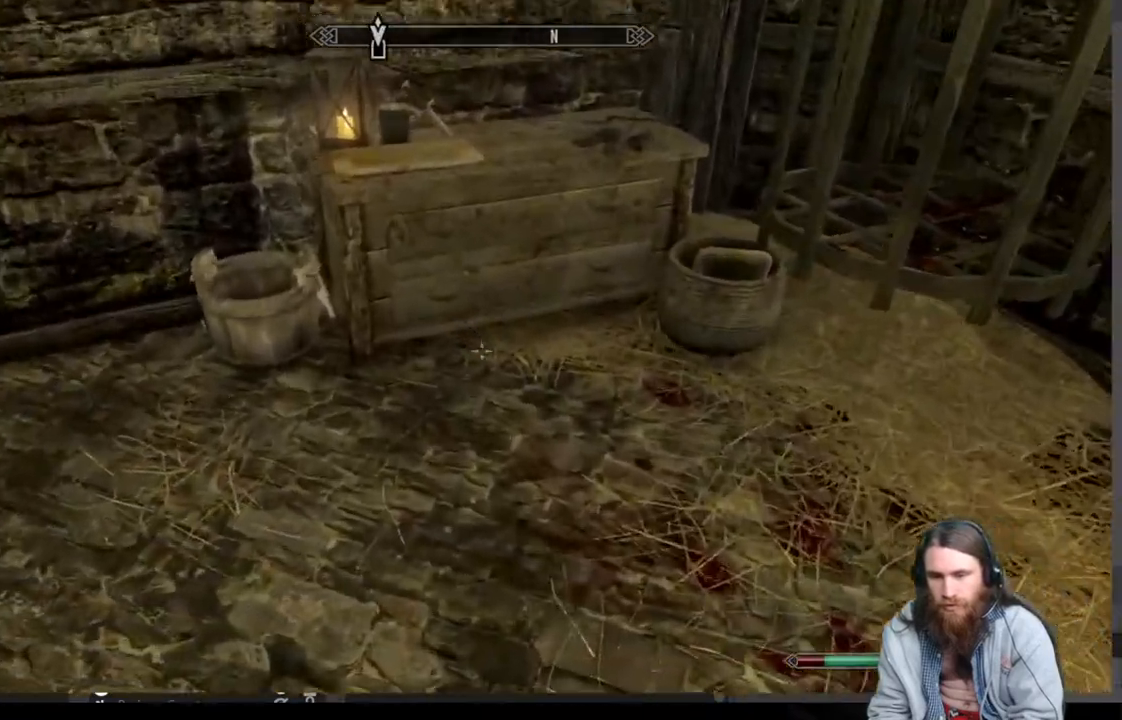
{"buttons": [], "left_stick": "center", "right_stick": "center", "events": [[33, "right_stick", "down-left"], [183, "right_stick", "center"], [483, "left_stick", "center"]]}
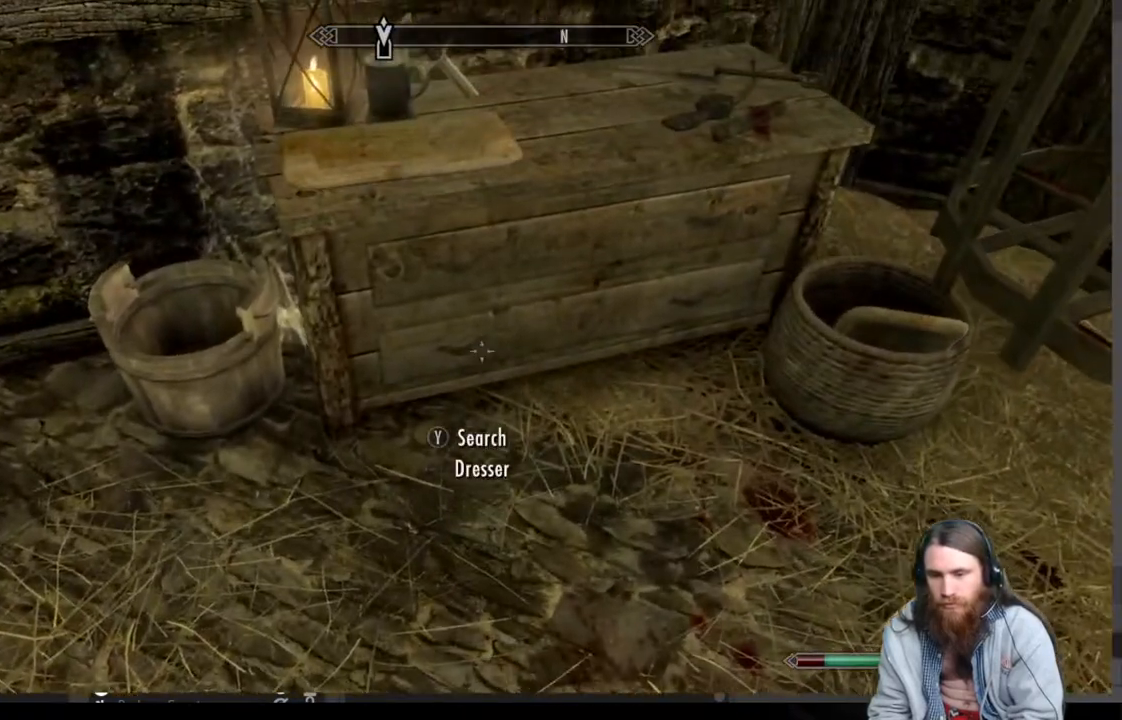
{"buttons": [], "left_stick": "center", "right_stick": "up-right", "events": [[200, "right_stick", "up-right"], [233, "left_stick", "down"], [483, "left_stick", "center"]]}
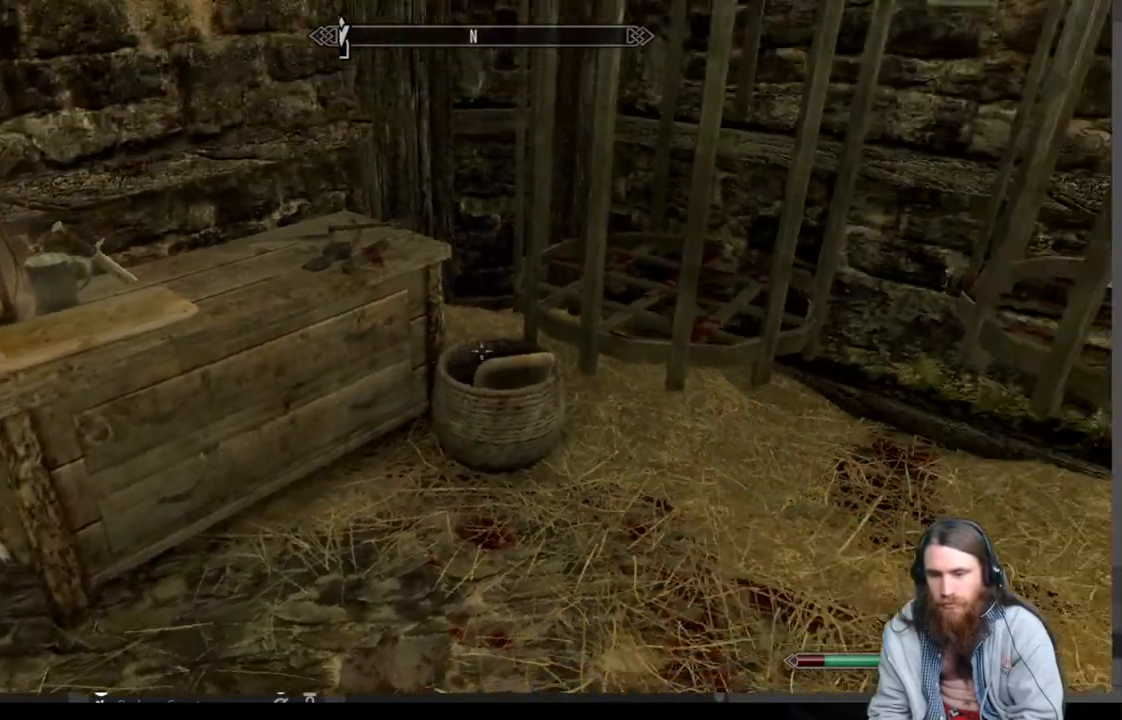
{"buttons": [], "left_stick": "down", "right_stick": "up-right", "events": [[33, "right_stick", "center"], [267, "left_stick", "down"], [283, "right_stick", "up-right"]]}
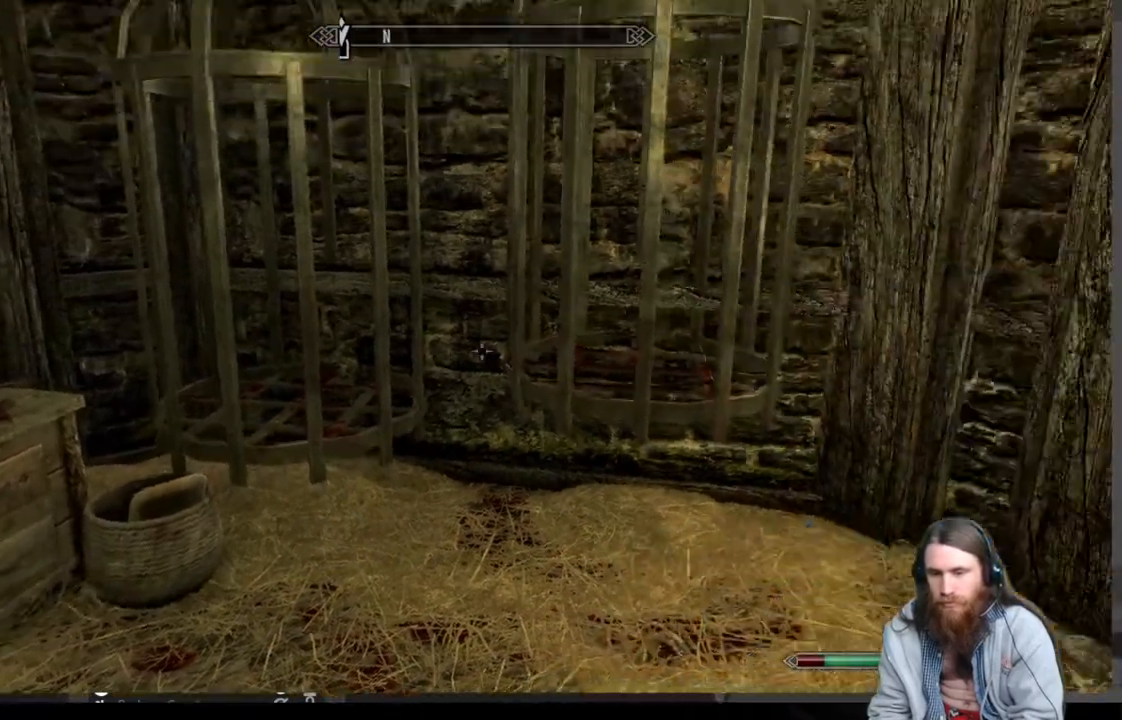
{"buttons": [], "left_stick": "up-right", "right_stick": "center", "events": [[233, "left_stick", "center"], [233, "right_stick", "center"], [300, "left_stick", "up-right"]]}
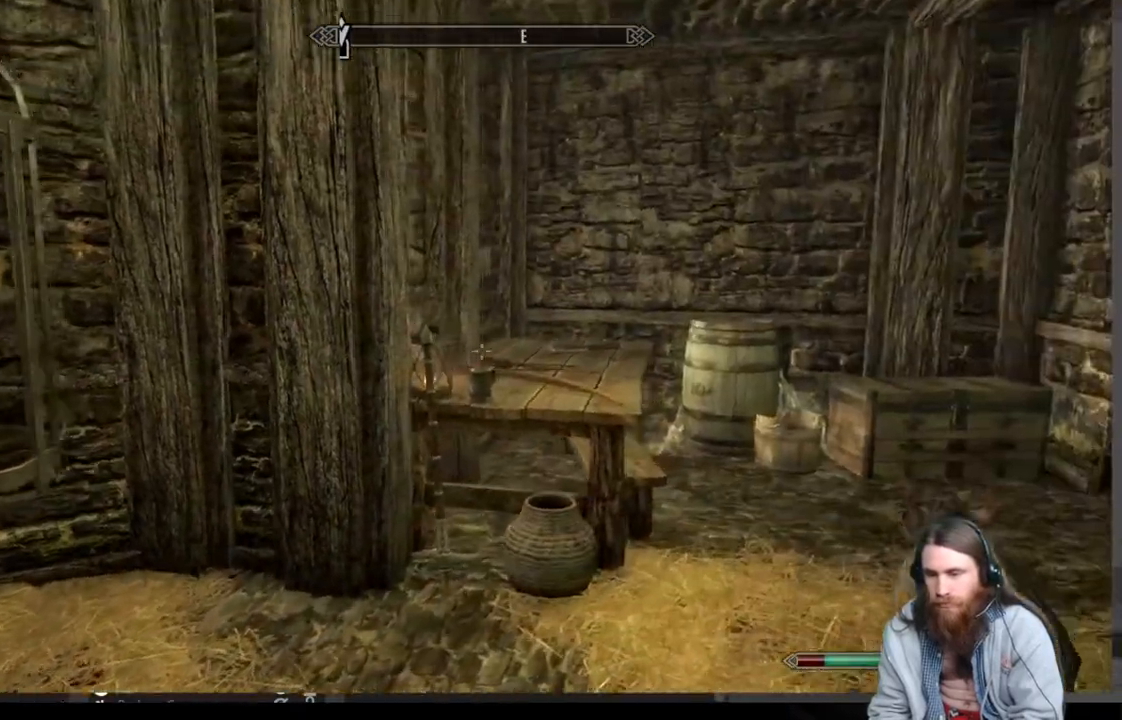
{"buttons": [], "left_stick": "down", "right_stick": "left", "events": [[183, "left_stick", "up-left"], [183, "right_stick", "left"], [233, "left_stick", "center"], [317, "left_stick", "down"]]}
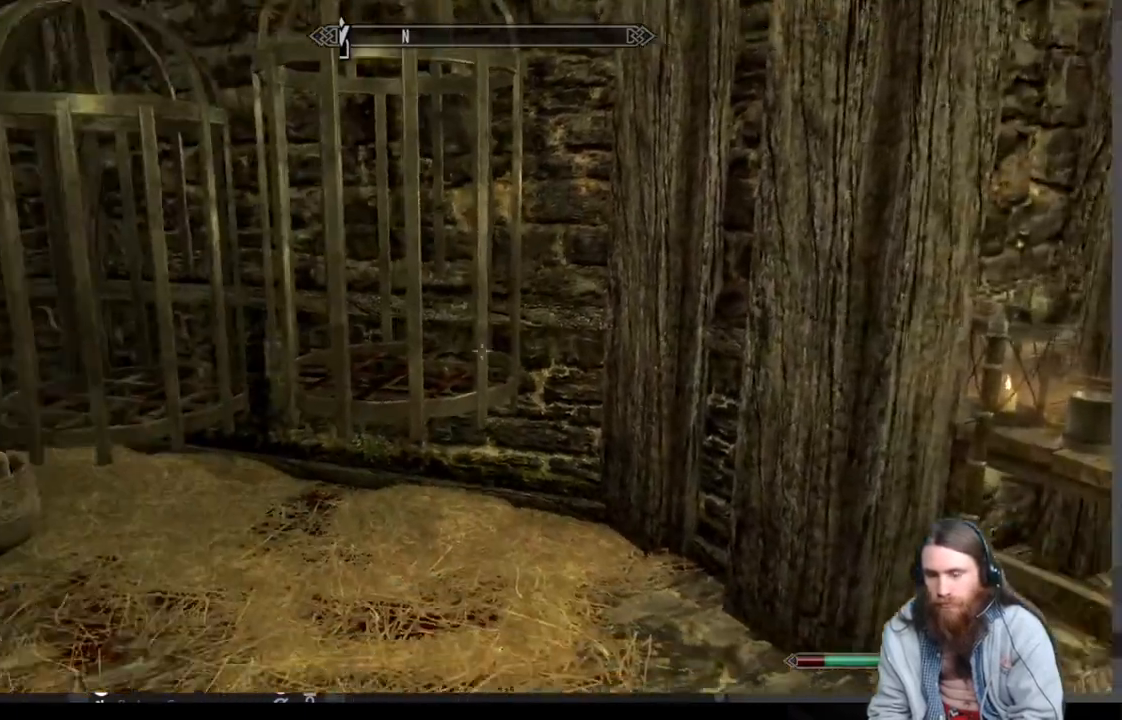
{"buttons": [], "left_stick": "center", "right_stick": "center", "events": [[17, "left_stick", "center"], [400, "right_stick", "center"]]}
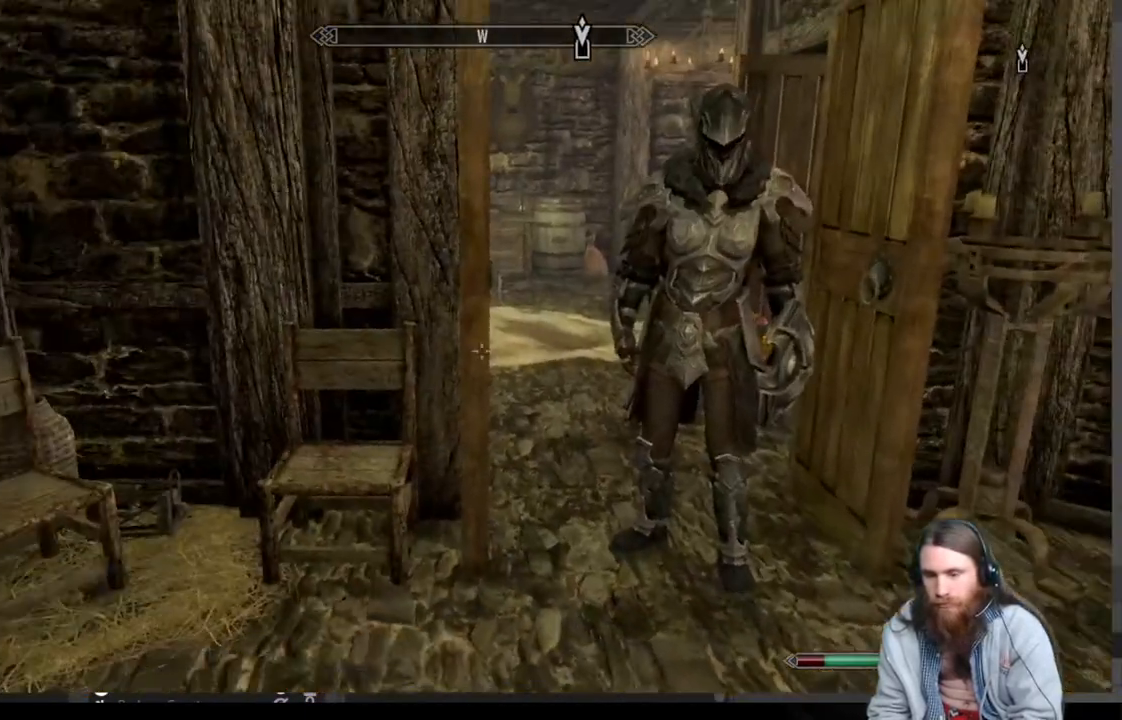
{"buttons": [], "left_stick": "right", "right_stick": "down-right", "events": [[100, "left_stick", "right"], [333, "right_stick", "down"], [383, "right_stick", "down-right"]]}